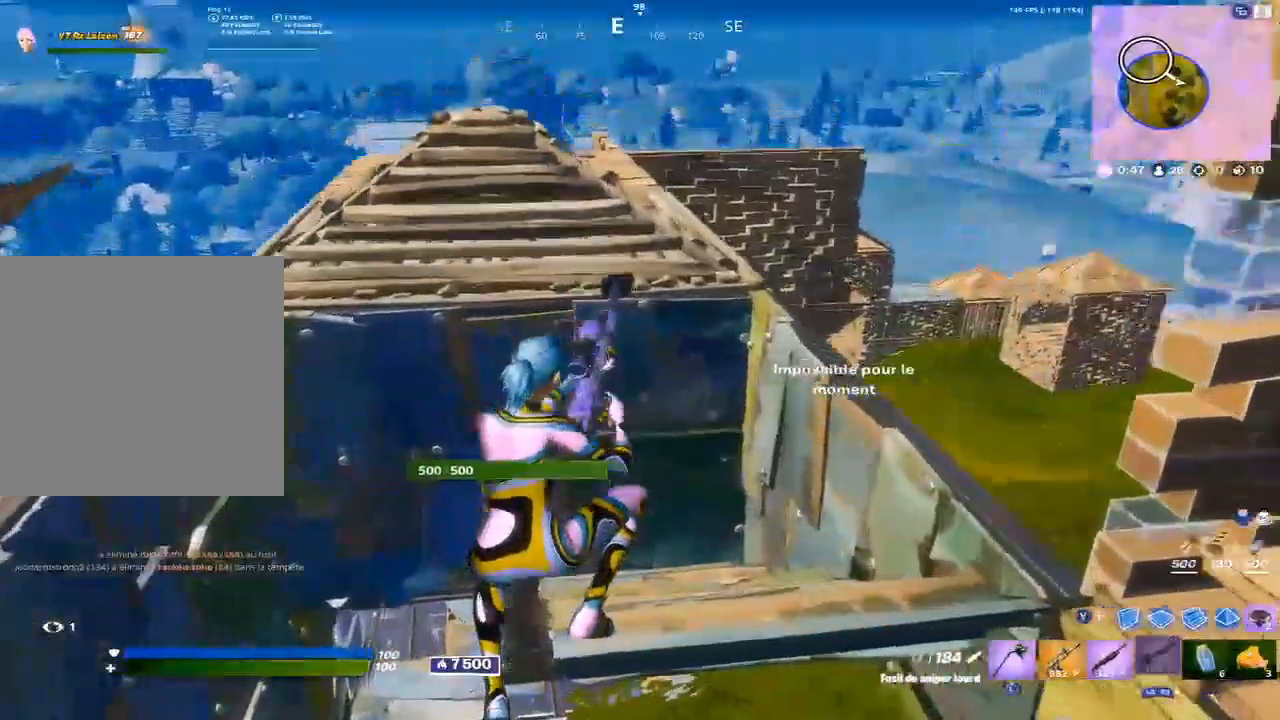
Gameplay with a controller (Xbox layout); each line is a JSON object with the inputs held at the frame after it. "events" lists button and stick changes between this image and that frame as [ms after this image, input, new state], when the widget could be followed in between.
{"buttons": [], "left_stick": "down-right", "right_stick": "up-right", "events": [[167, "left_stick", "down-right"], [333, "right_stick", "up-right"]]}
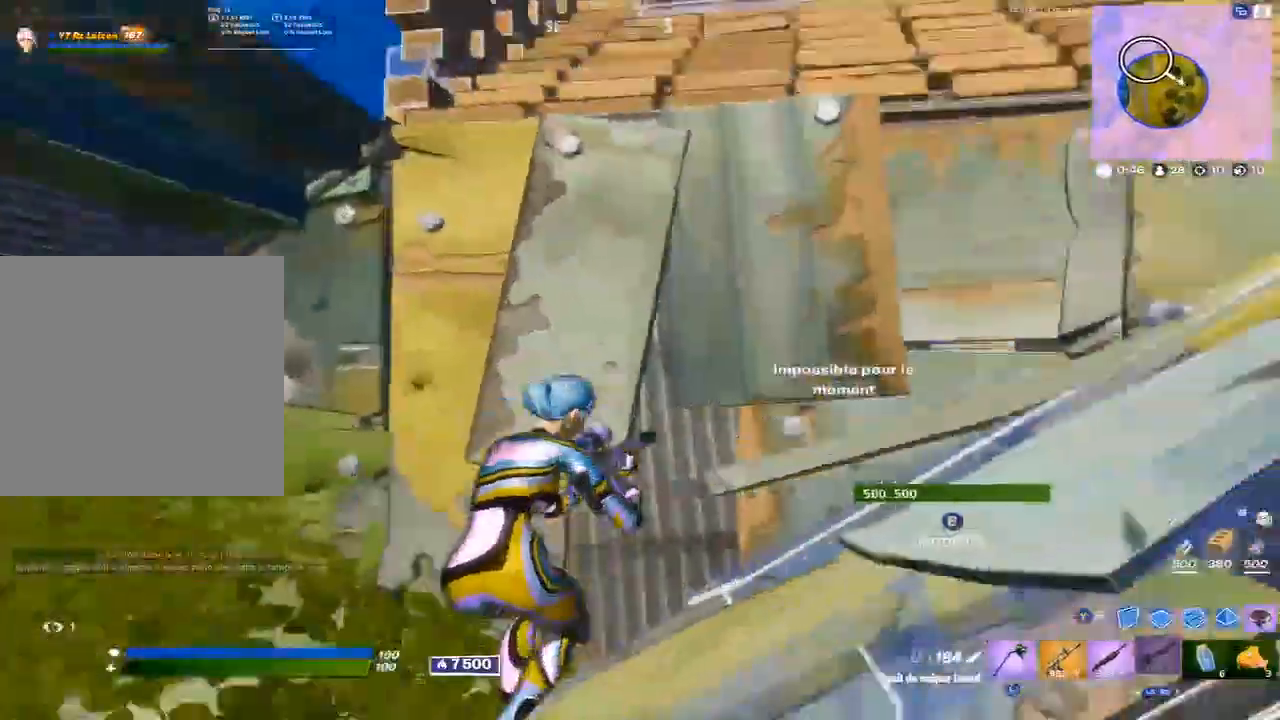
{"buttons": ["A"], "left_stick": "up-right", "right_stick": "left", "events": [[67, "right_stick", "center"], [183, "left_stick", "right"], [300, "right_stick", "left"], [317, "left_stick", "up-right"], [417, "A", "down"]]}
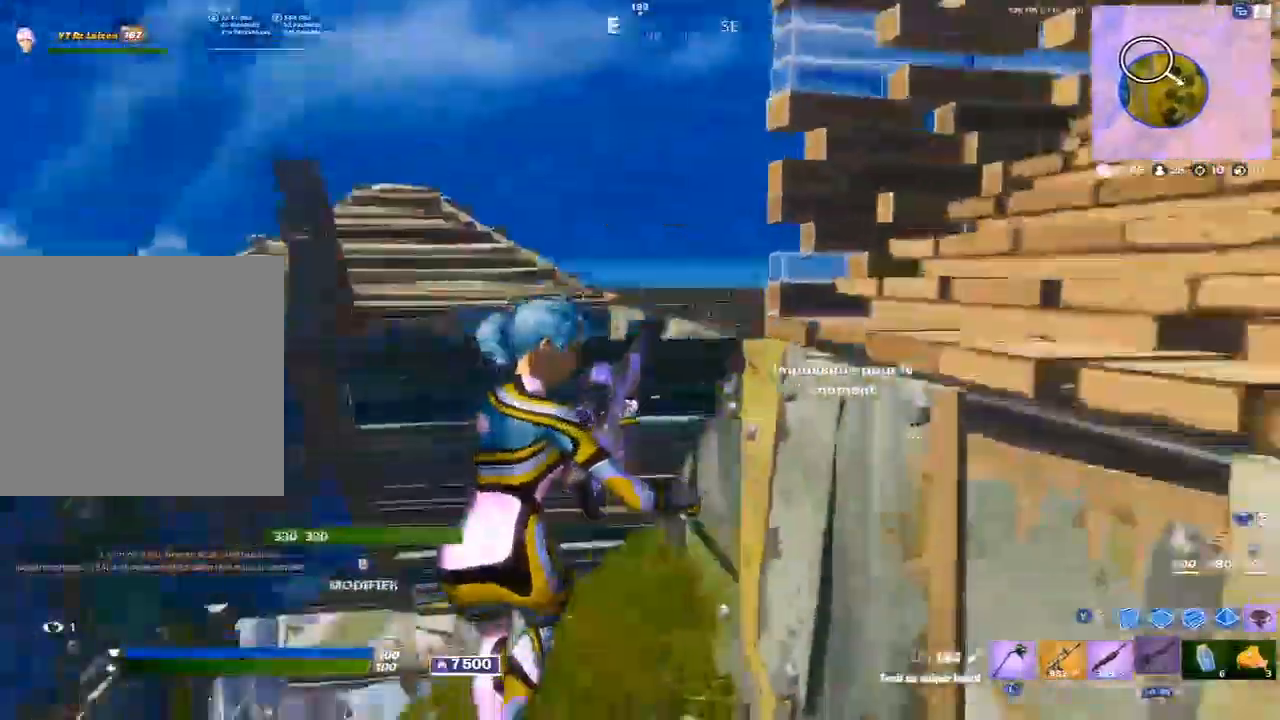
{"buttons": [], "left_stick": "up-right", "right_stick": "center", "events": [[17, "right_stick", "center"], [33, "A", "up"]]}
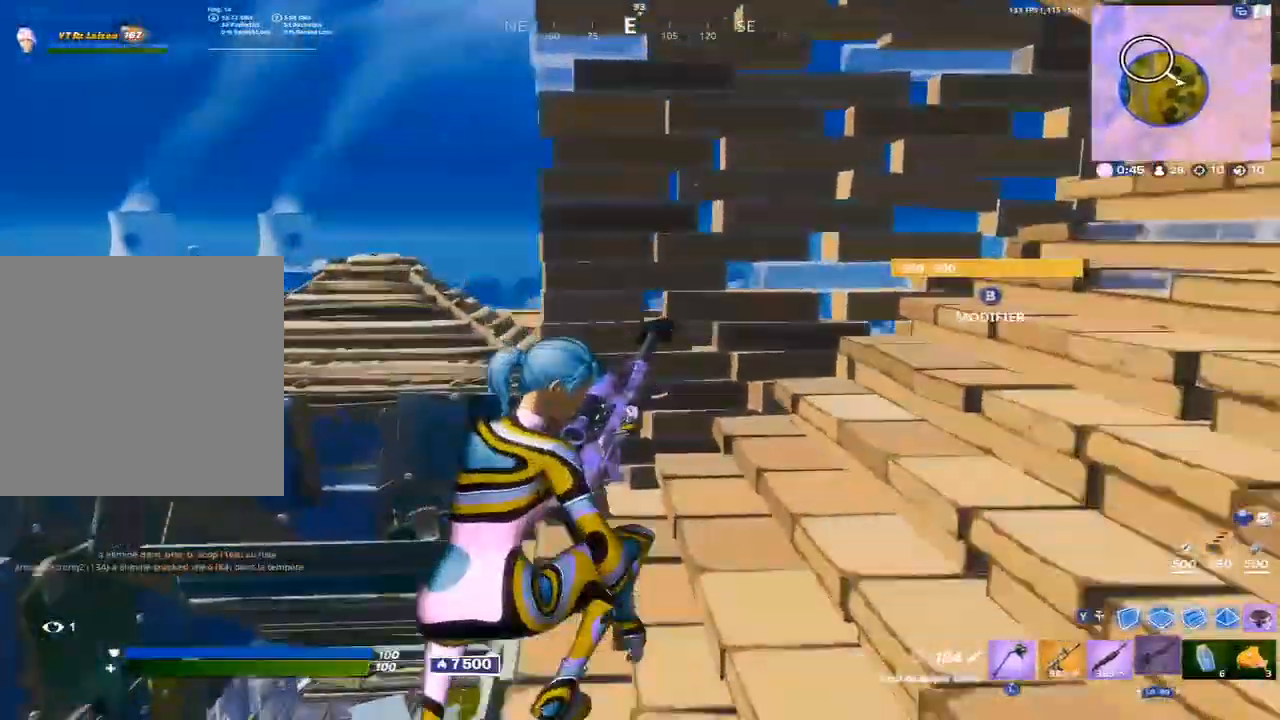
{"buttons": [], "left_stick": "up-right", "right_stick": "center", "events": [[150, "A", "down"], [233, "A", "up"]]}
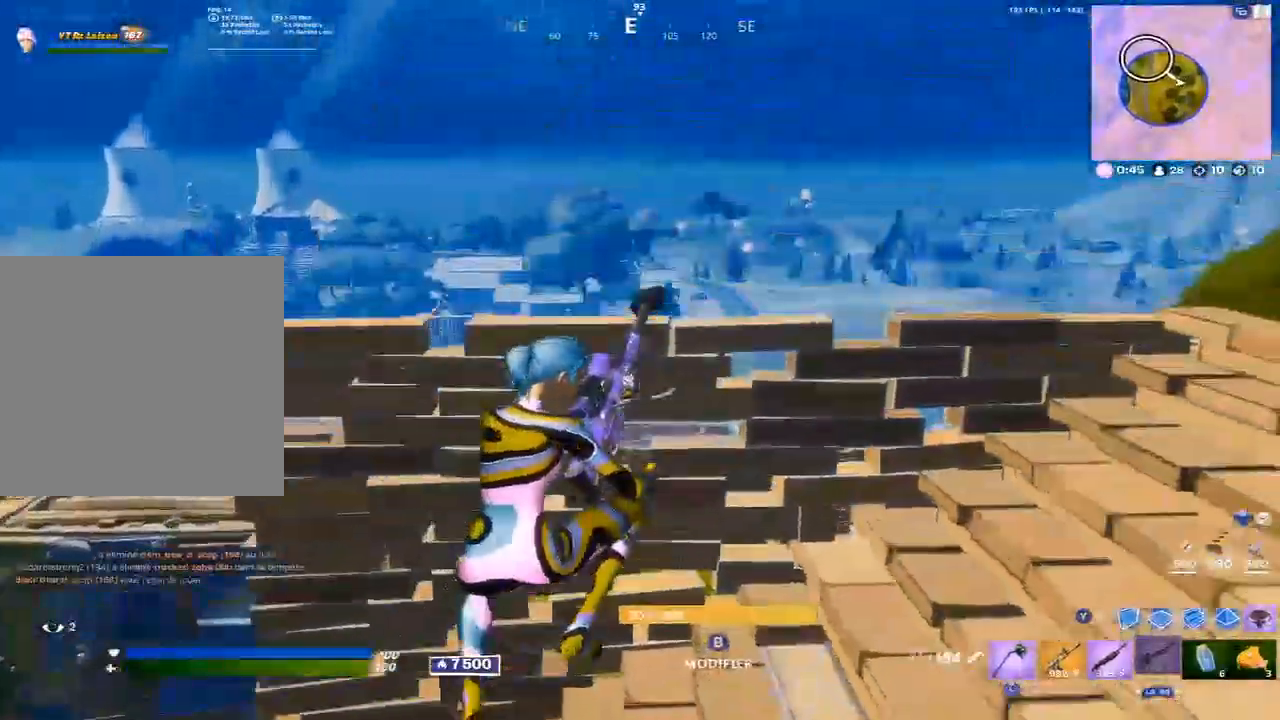
{"buttons": [], "left_stick": "up-right", "right_stick": "center", "events": []}
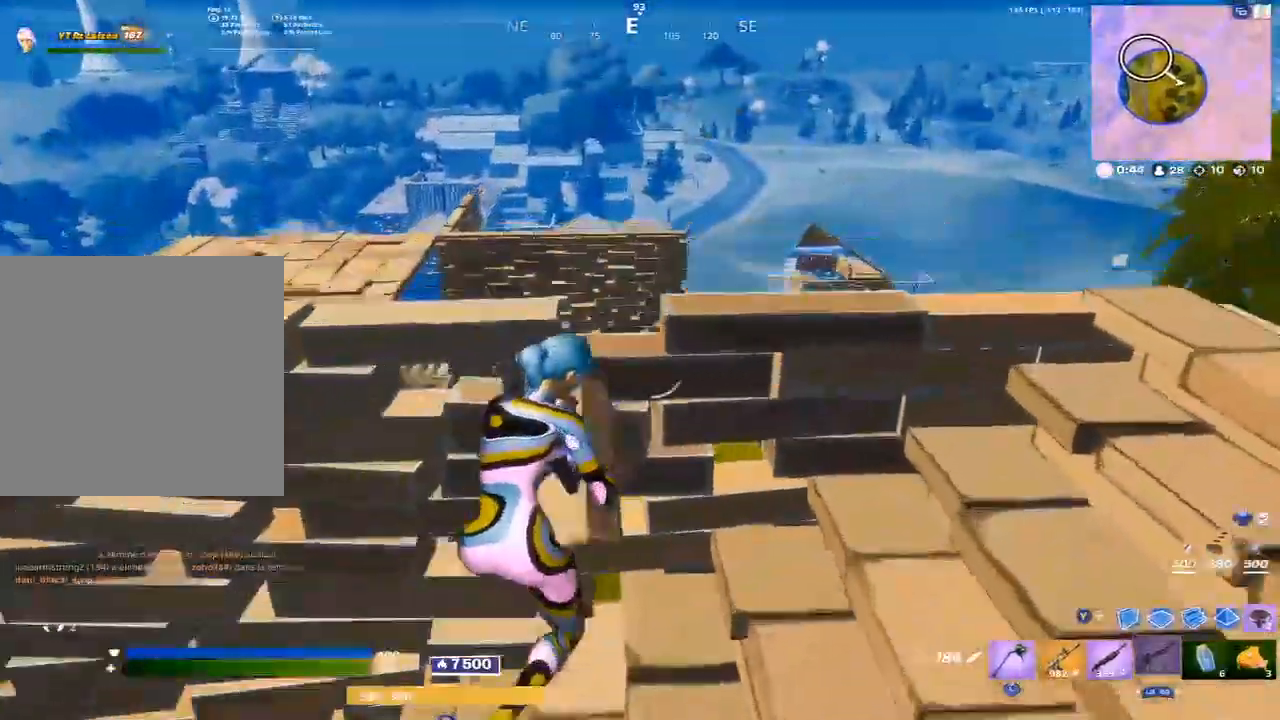
{"buttons": [], "left_stick": "down-left", "right_stick": "right", "events": [[133, "left_stick", "center"], [300, "R3", "down"], [367, "R3", "up"], [367, "left_stick", "down-left"], [383, "right_stick", "right"]]}
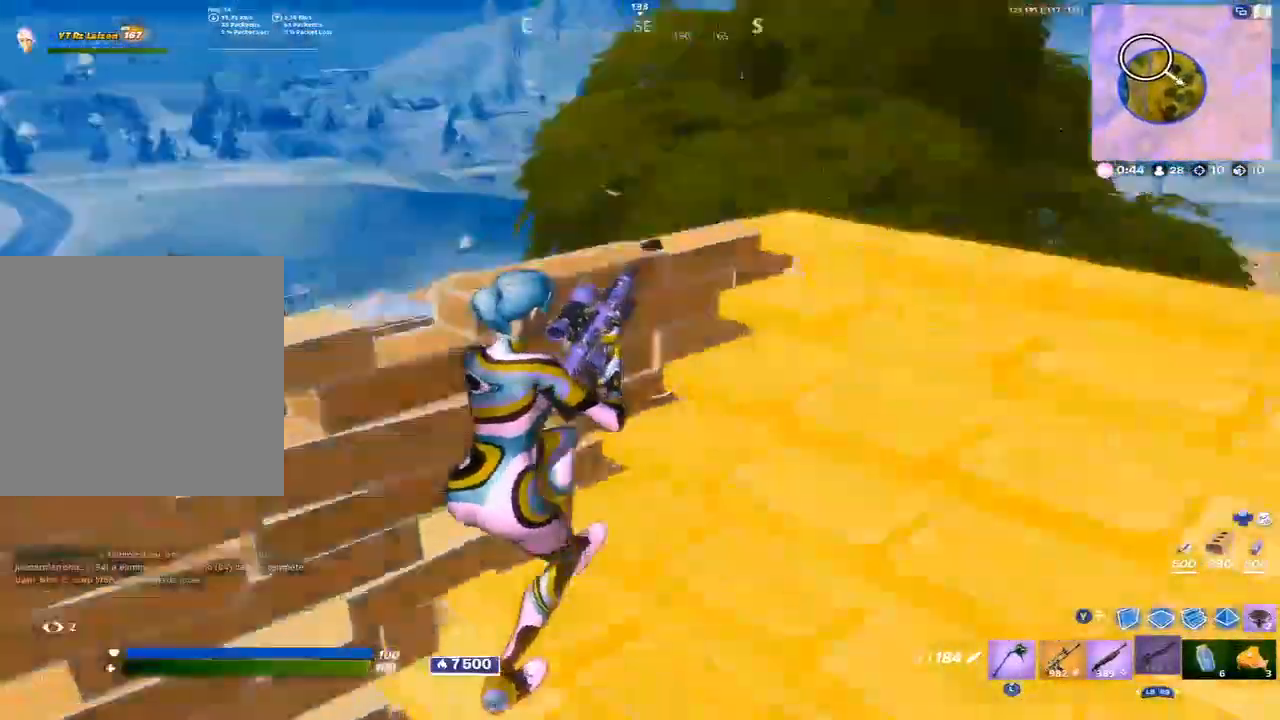
{"buttons": [], "left_stick": "up-right", "right_stick": "center", "events": [[67, "left_stick", "down-right"], [183, "right_stick", "center"], [250, "left_stick", "up-right"]]}
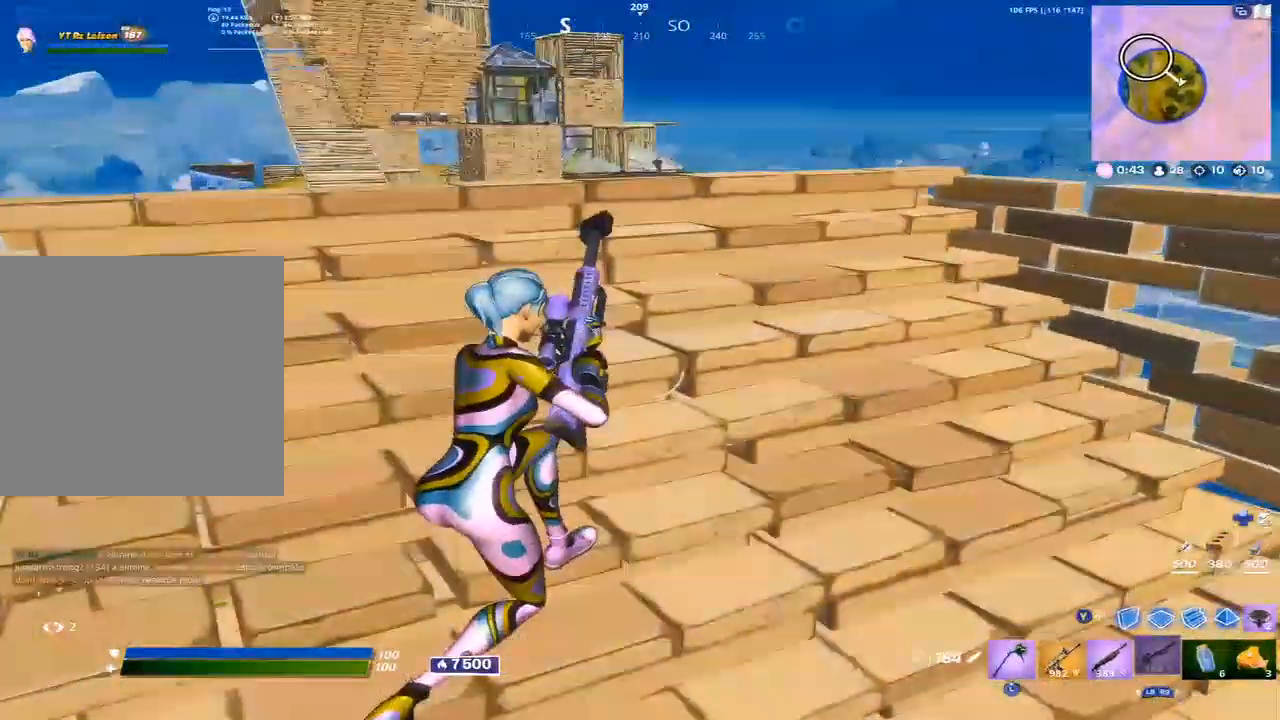
{"buttons": [], "left_stick": "up-right", "right_stick": "center", "events": [[267, "left_stick", "right"], [433, "left_stick", "up-right"]]}
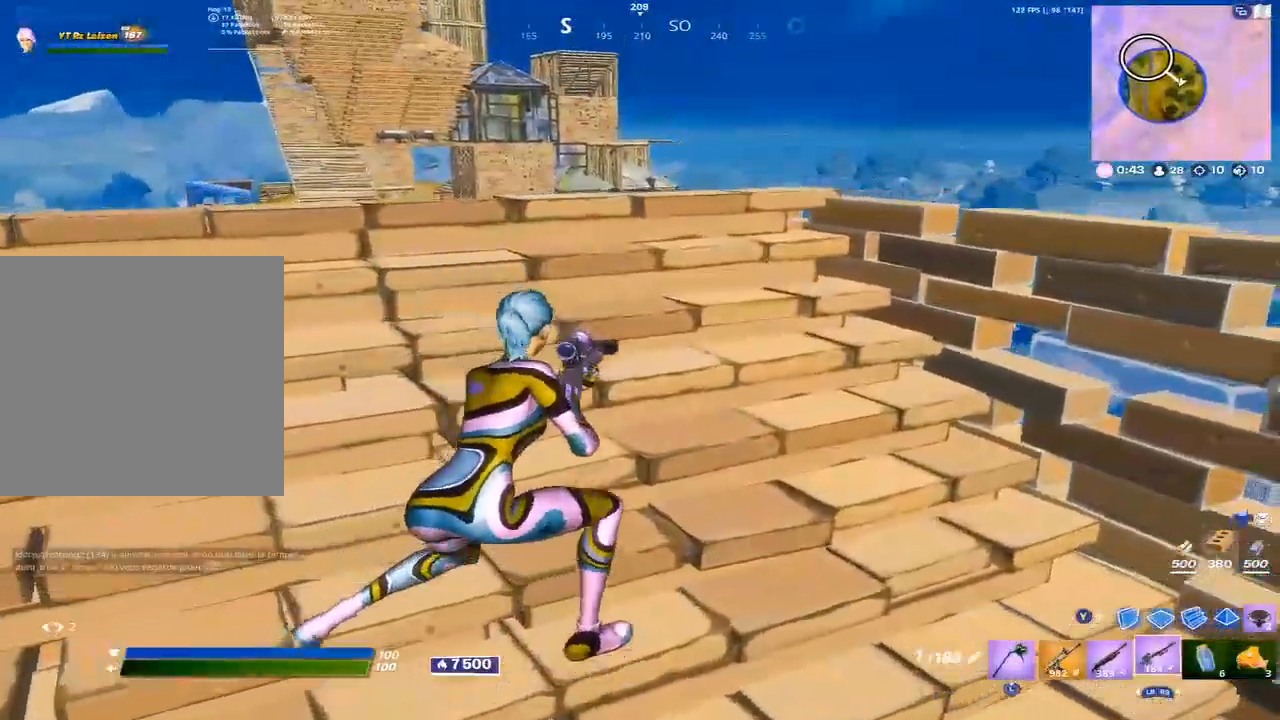
{"buttons": [], "left_stick": "up-right", "right_stick": "center", "events": [[200, "right_stick", "right"], [450, "right_stick", "center"]]}
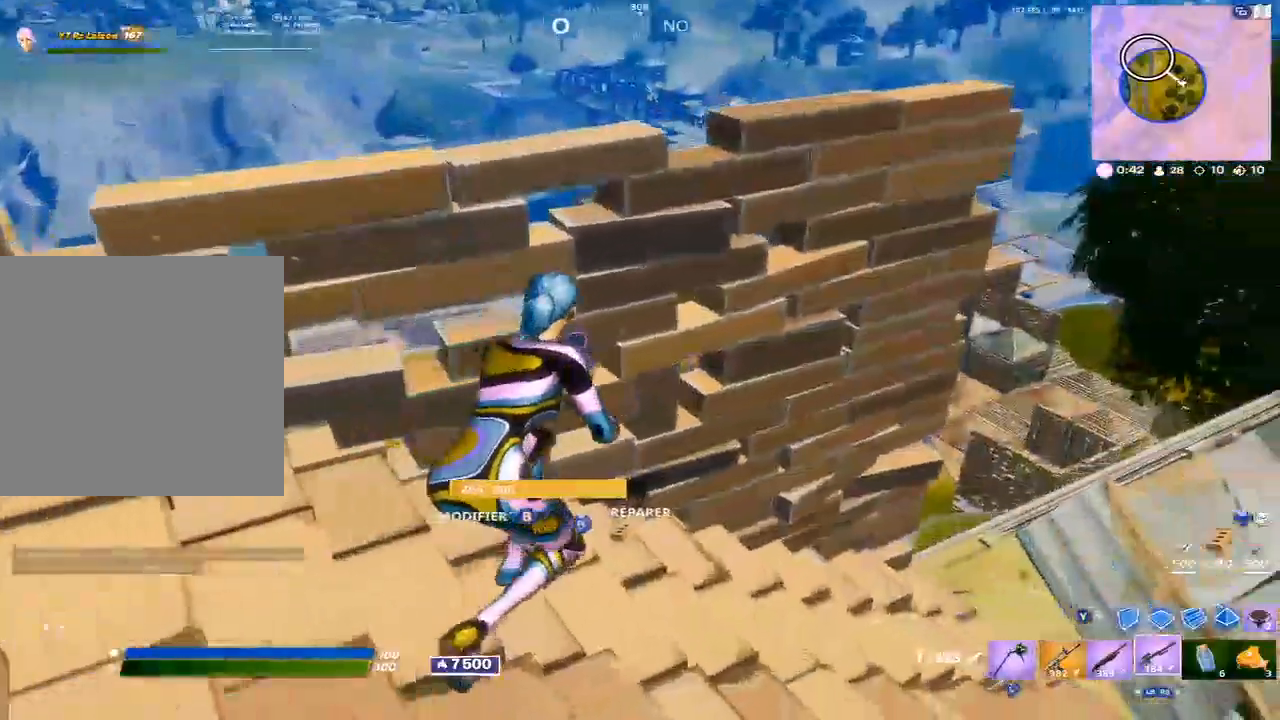
{"buttons": [], "left_stick": "up-right", "right_stick": "center", "events": [[67, "right_stick", "right"], [200, "right_stick", "center"], [317, "right_stick", "left"], [417, "right_stick", "center"]]}
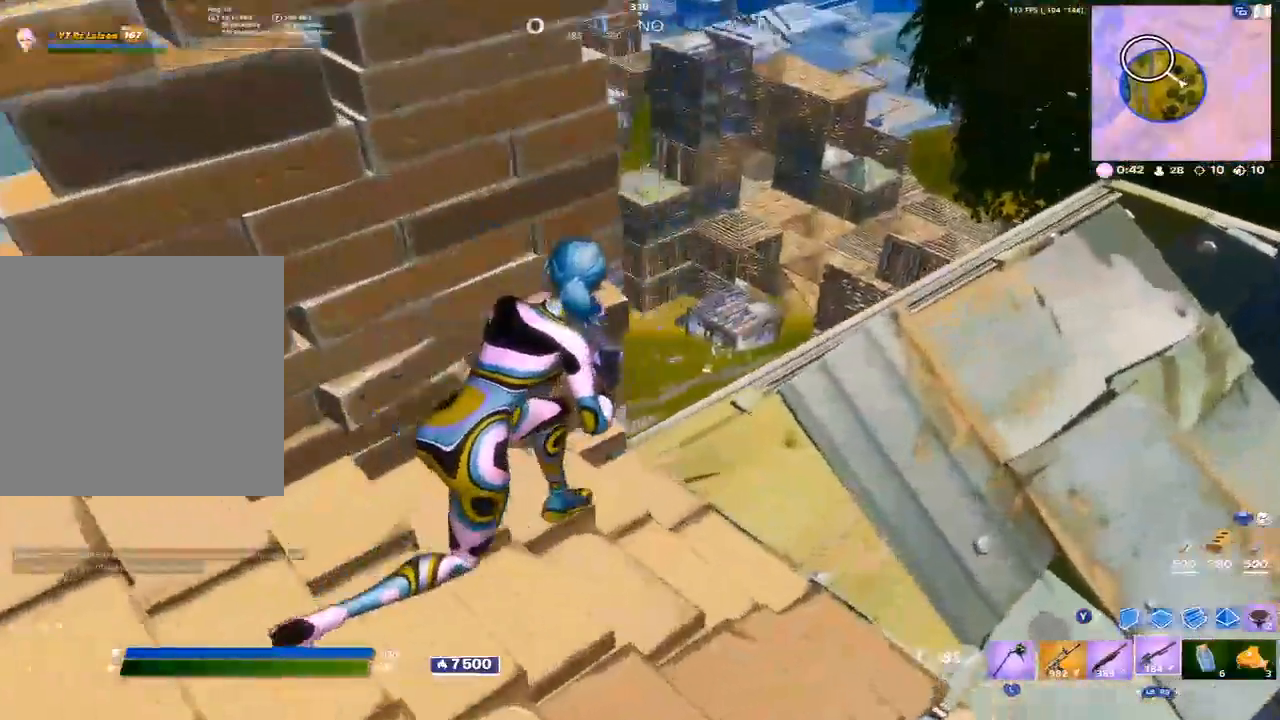
{"buttons": [], "left_stick": "up-right", "right_stick": "center", "events": [[300, "right_stick", "up"], [433, "right_stick", "center"]]}
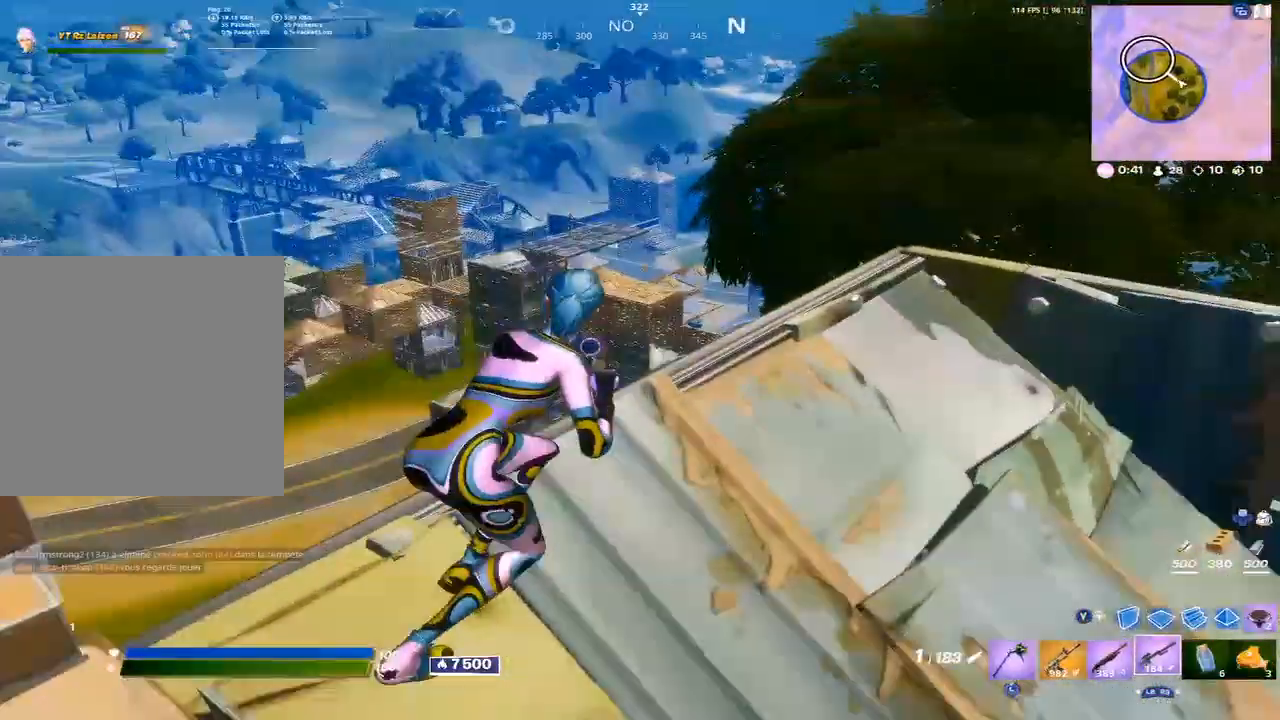
{"buttons": [], "left_stick": "up-left", "right_stick": "center", "events": [[217, "left_stick", "right"], [433, "left_stick", "center"], [483, "left_stick", "up-left"]]}
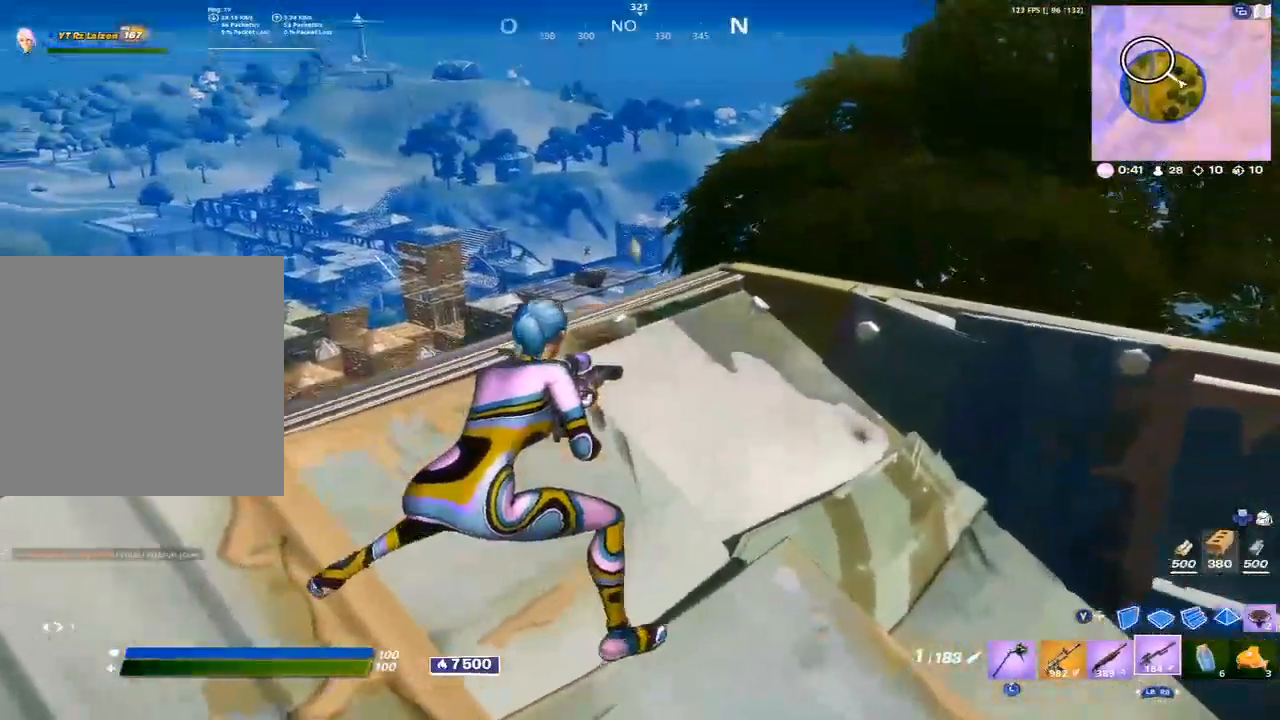
{"buttons": ["L2"], "left_stick": "center", "right_stick": "right", "events": [[50, "L2", "down"], [467, "left_stick", "center"], [467, "right_stick", "right"]]}
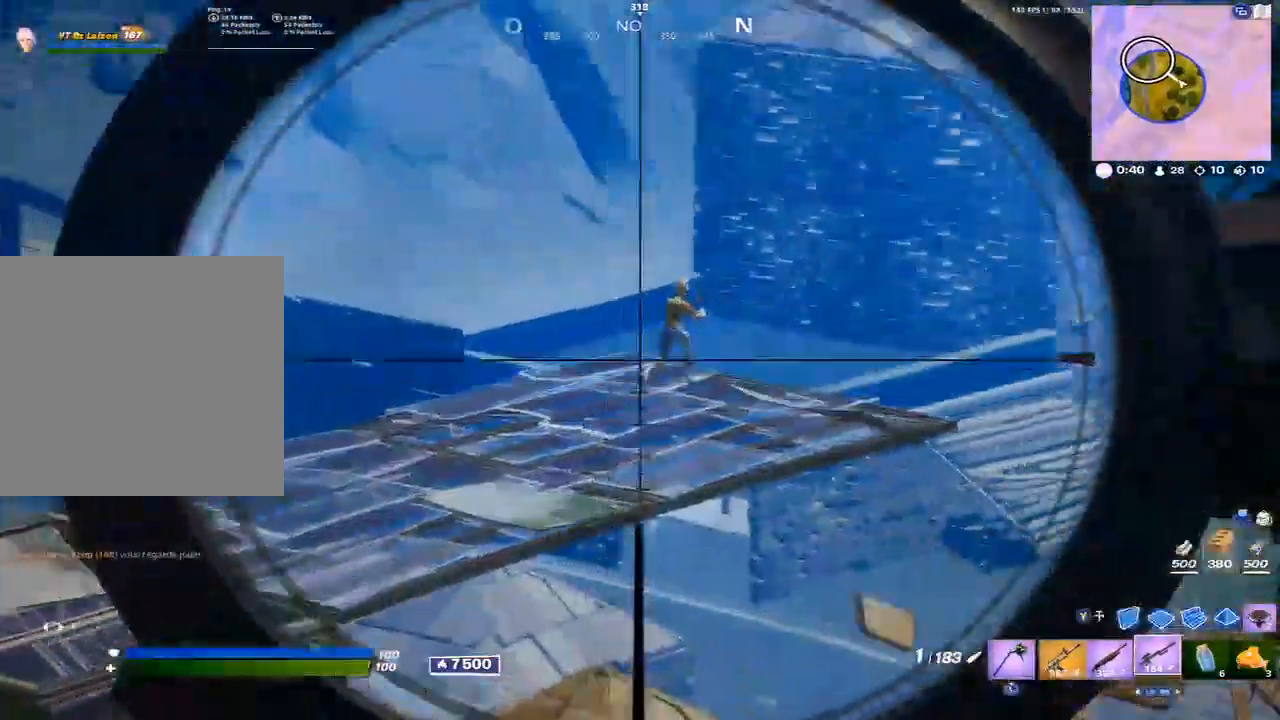
{"buttons": ["L2"], "left_stick": "right", "right_stick": "center", "events": [[183, "left_stick", "left"], [250, "right_stick", "center"], [433, "left_stick", "down"], [500, "left_stick", "right"]]}
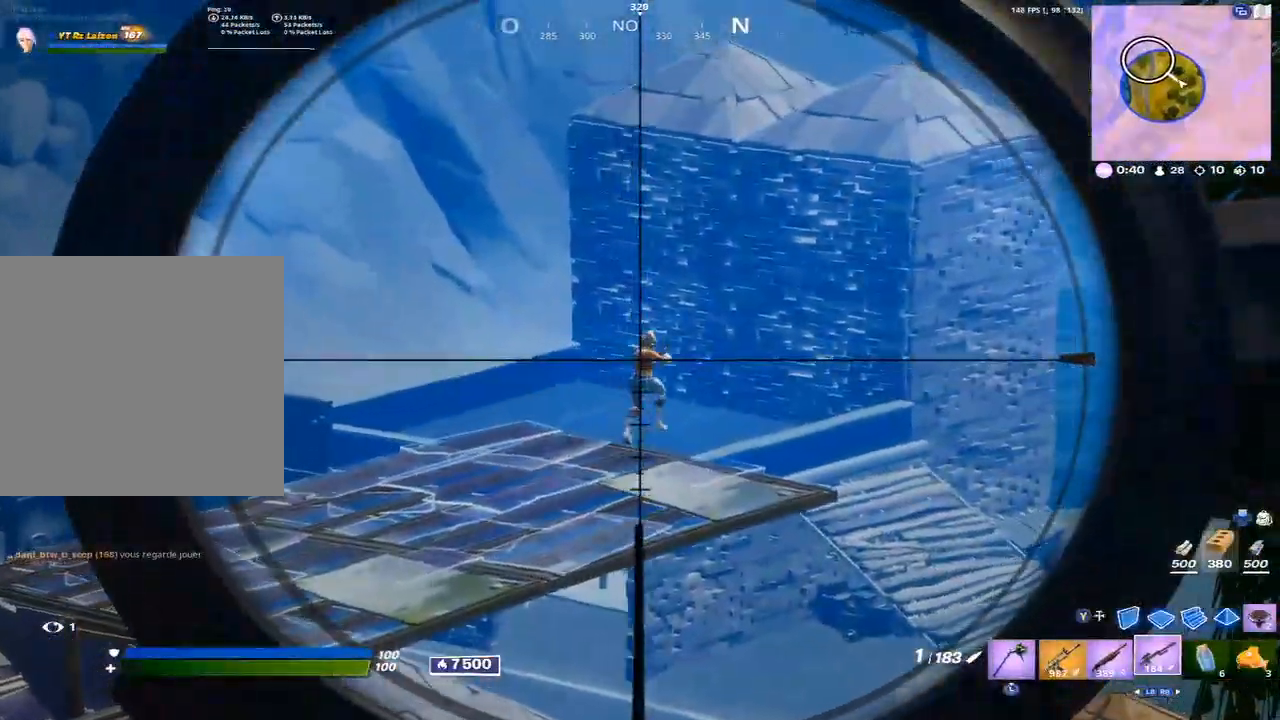
{"buttons": [], "left_stick": "down-right", "right_stick": "down-left", "events": [[100, "left_stick", "up-right"], [250, "right_stick", "down"], [317, "L2", "up"], [400, "right_stick", "down-left"], [467, "left_stick", "down-right"]]}
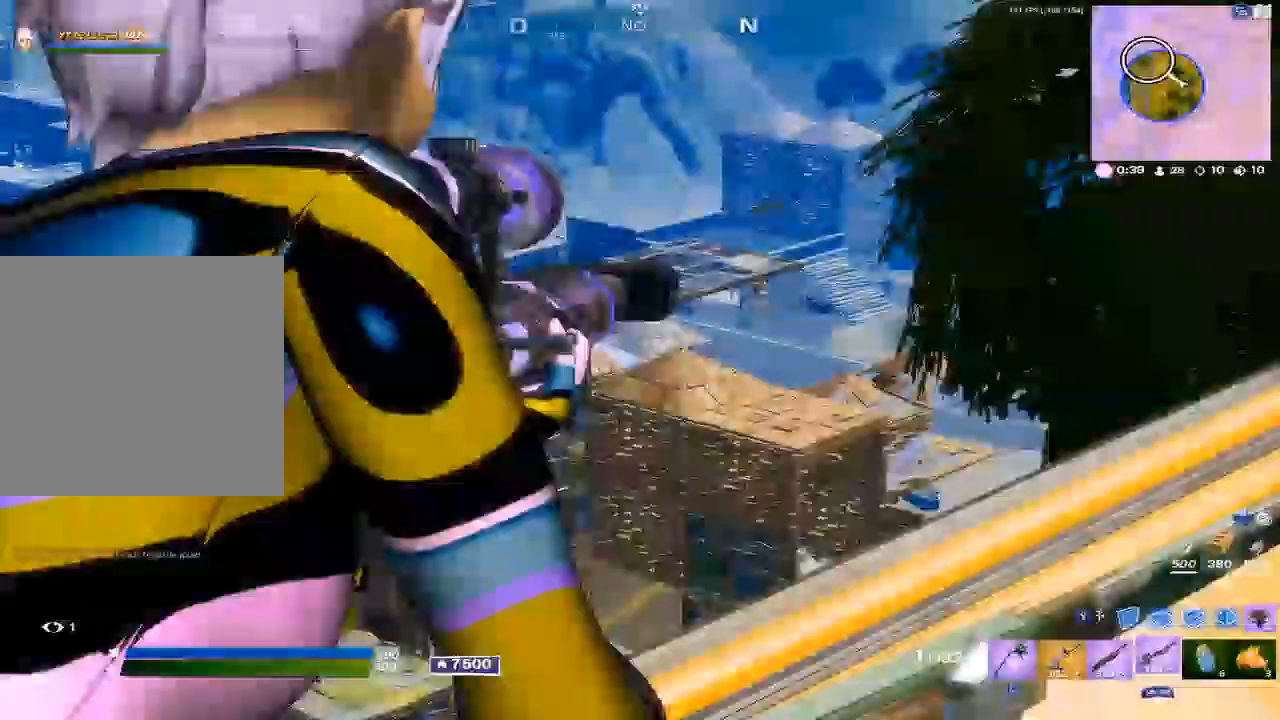
{"buttons": [], "left_stick": "right", "right_stick": "center", "events": [[183, "right_stick", "left"], [317, "left_stick", "right"], [467, "right_stick", "center"]]}
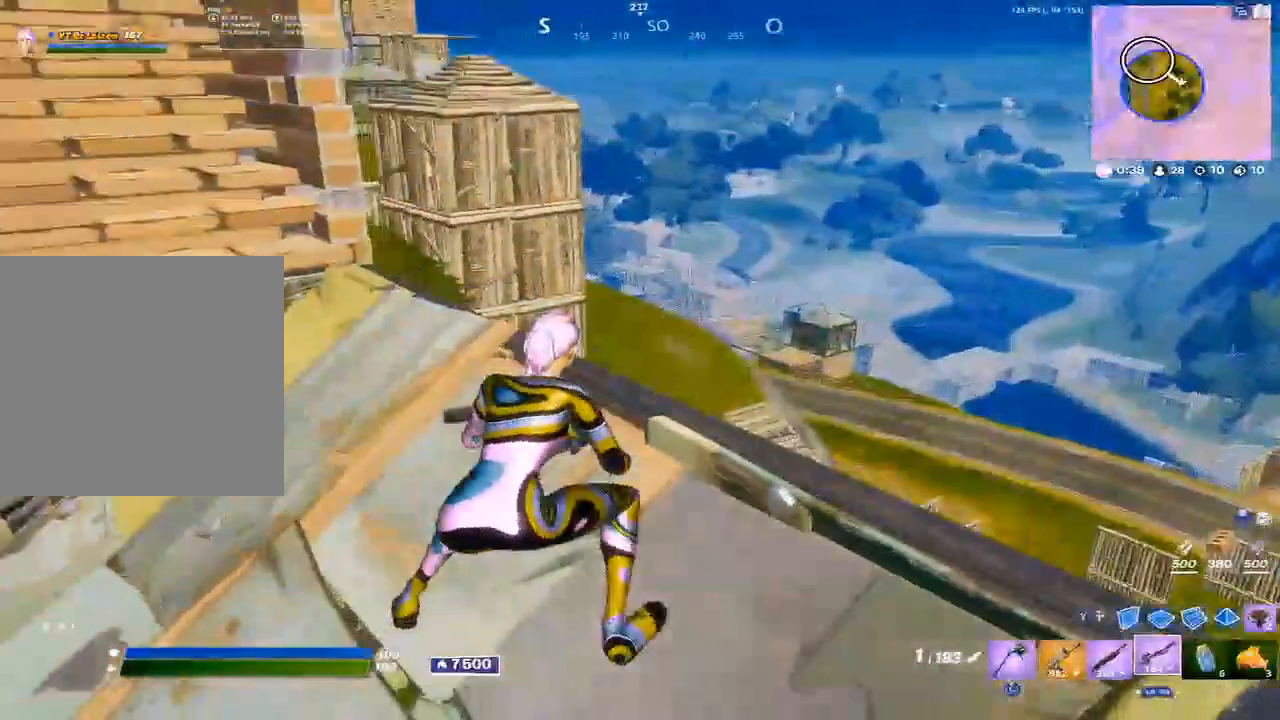
{"buttons": [], "left_stick": "up-left", "right_stick": "center", "events": [[17, "left_stick", "up"], [67, "left_stick", "up-left"], [183, "right_stick", "left"], [283, "A", "down"], [333, "right_stick", "center"], [383, "A", "up"]]}
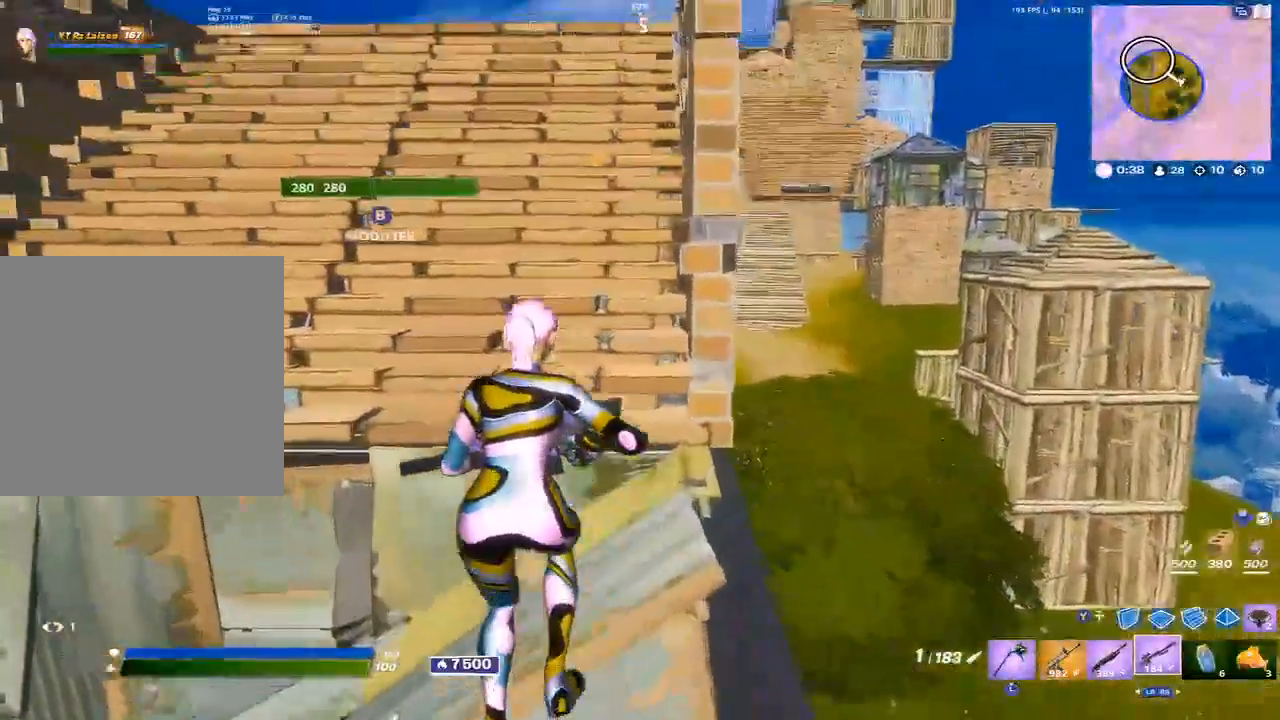
{"buttons": [], "left_stick": "up", "right_stick": "up-right", "events": [[50, "A", "down"], [117, "A", "up"], [167, "left_stick", "up"], [500, "right_stick", "up-right"]]}
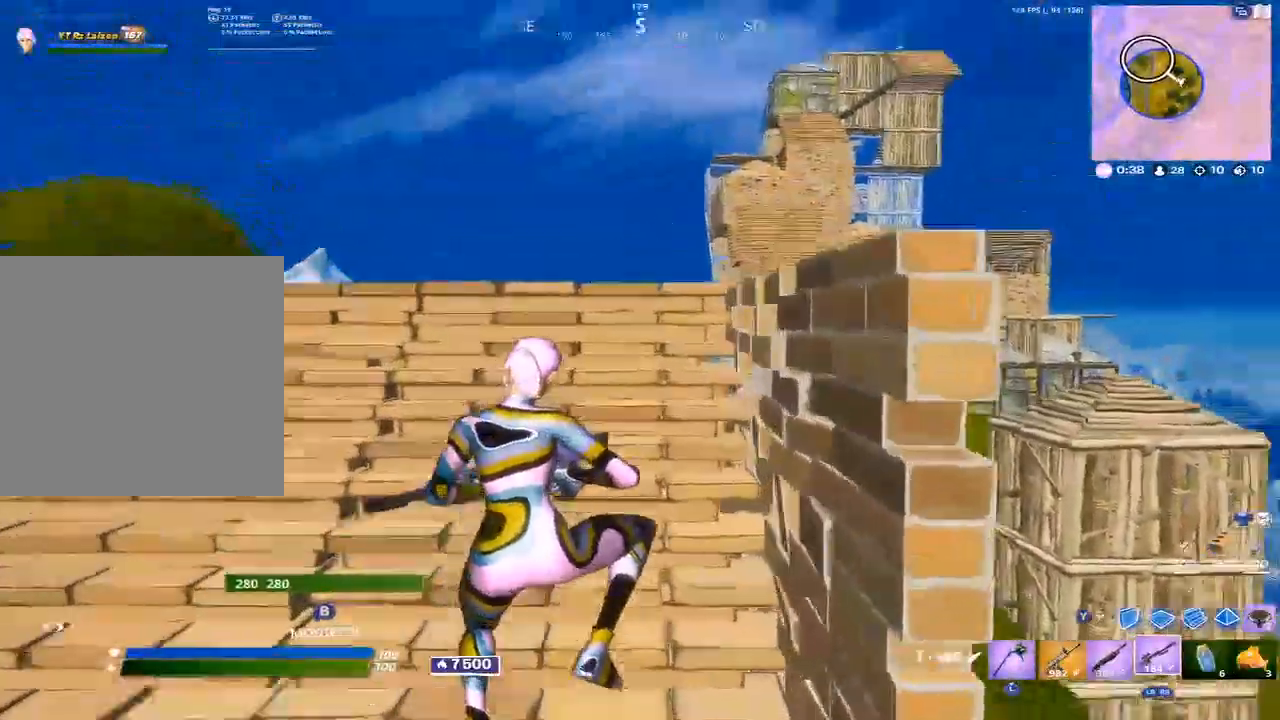
{"buttons": ["L1"], "left_stick": "down-right", "right_stick": "right", "events": [[33, "left_stick", "up-left"], [150, "right_stick", "center"], [250, "right_stick", "right"], [333, "left_stick", "down-left"], [450, "left_stick", "down-right"], [500, "L1", "down"]]}
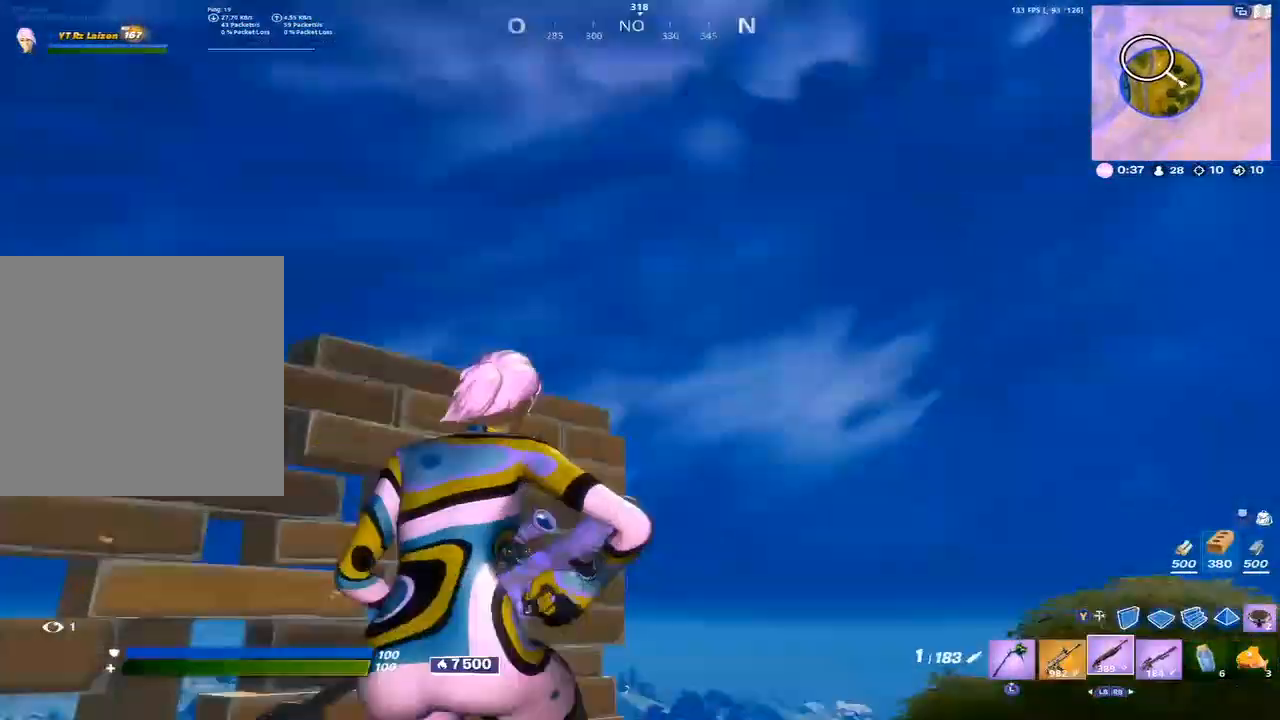
{"buttons": [], "left_stick": "right", "right_stick": "center", "events": [[33, "right_stick", "center"], [83, "L1", "up"], [100, "L1", "down"], [150, "left_stick", "right"], [183, "right_stick", "down-left"], [200, "L1", "up"], [417, "right_stick", "center"]]}
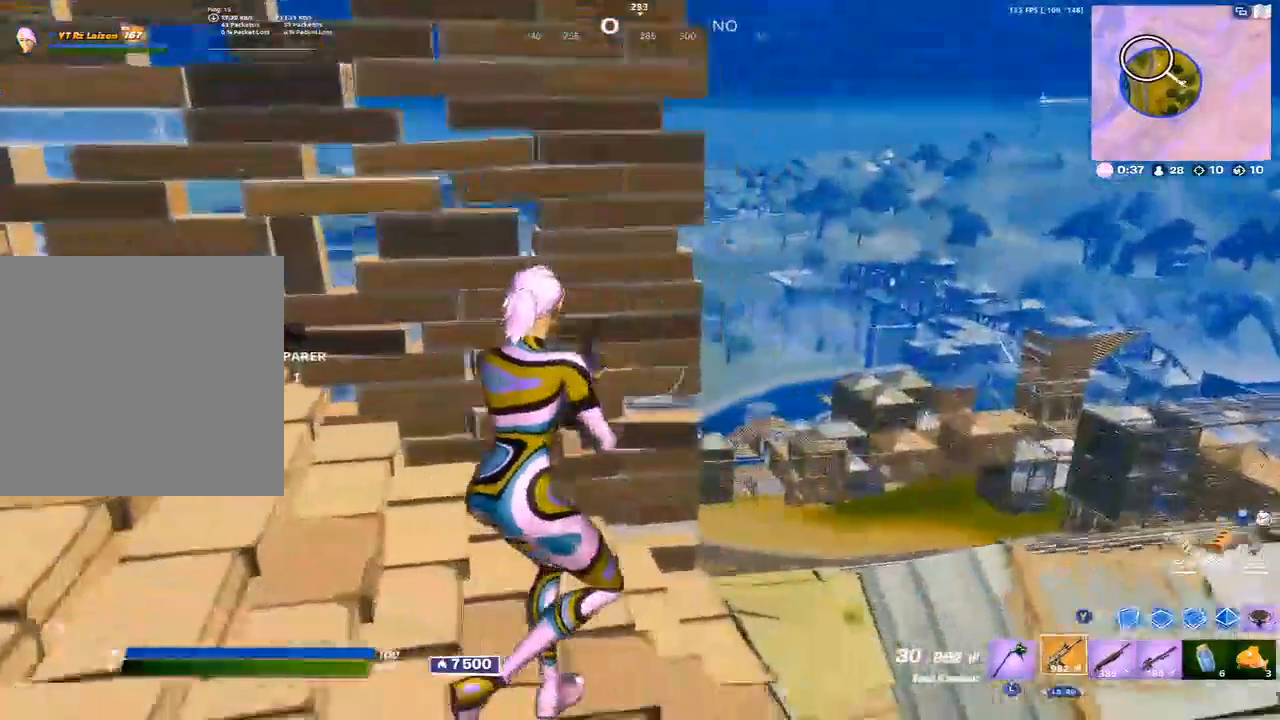
{"buttons": [], "left_stick": "right", "right_stick": "center", "events": []}
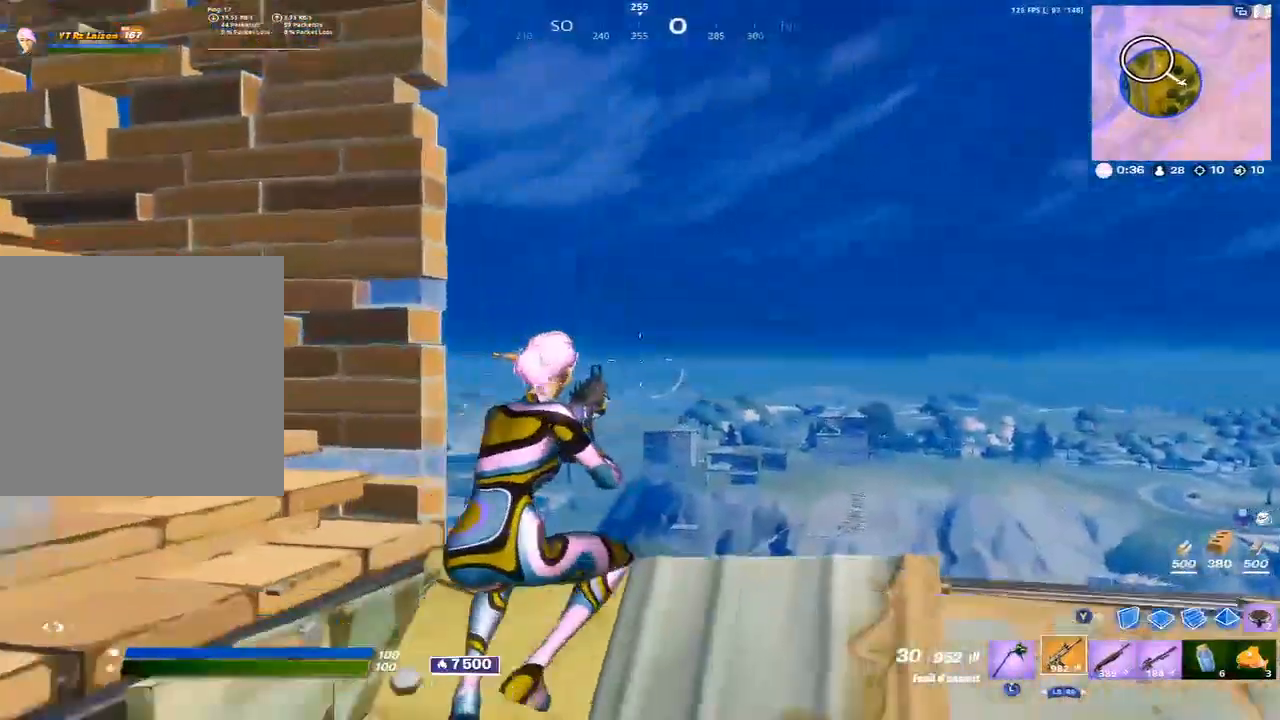
{"buttons": ["L2"], "left_stick": "center", "right_stick": "center", "events": [[83, "right_stick", "down-left"], [167, "right_stick", "center"], [250, "R3", "down"], [317, "R3", "up"], [400, "L2", "down"], [450, "left_stick", "center"]]}
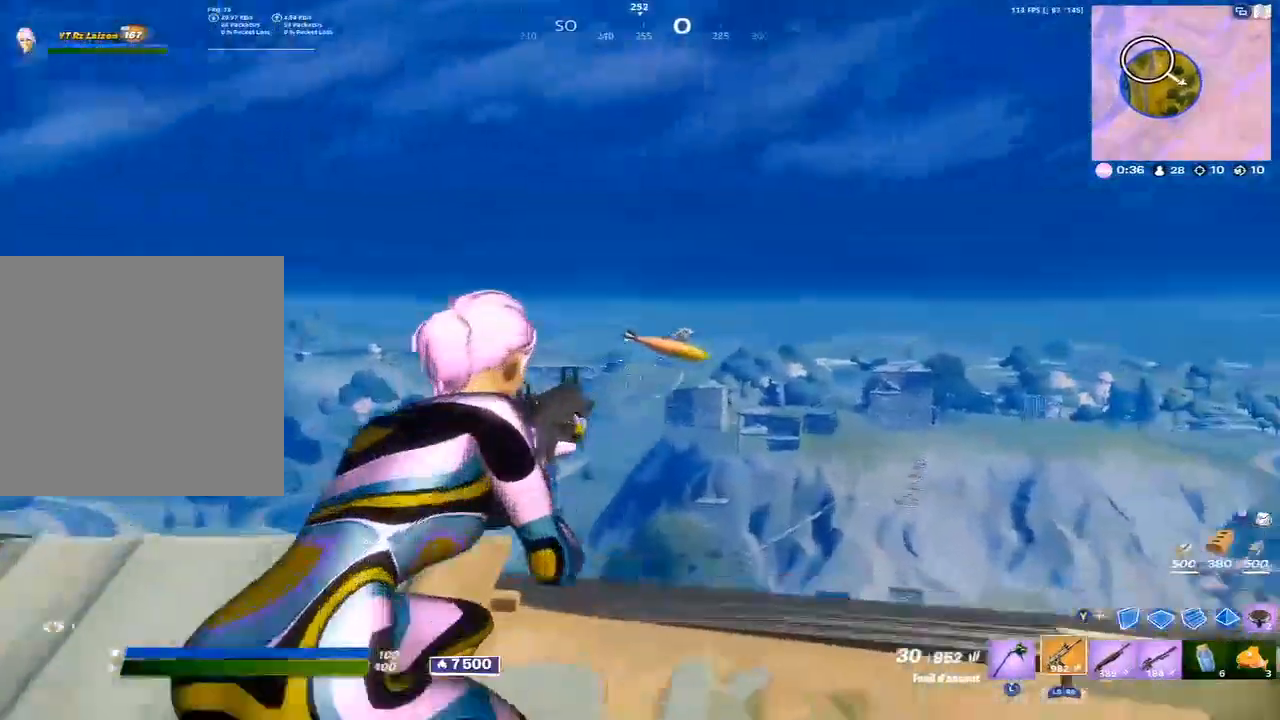
{"buttons": ["L2"], "left_stick": "center", "right_stick": "center", "events": [[67, "right_stick", "right"], [500, "right_stick", "center"]]}
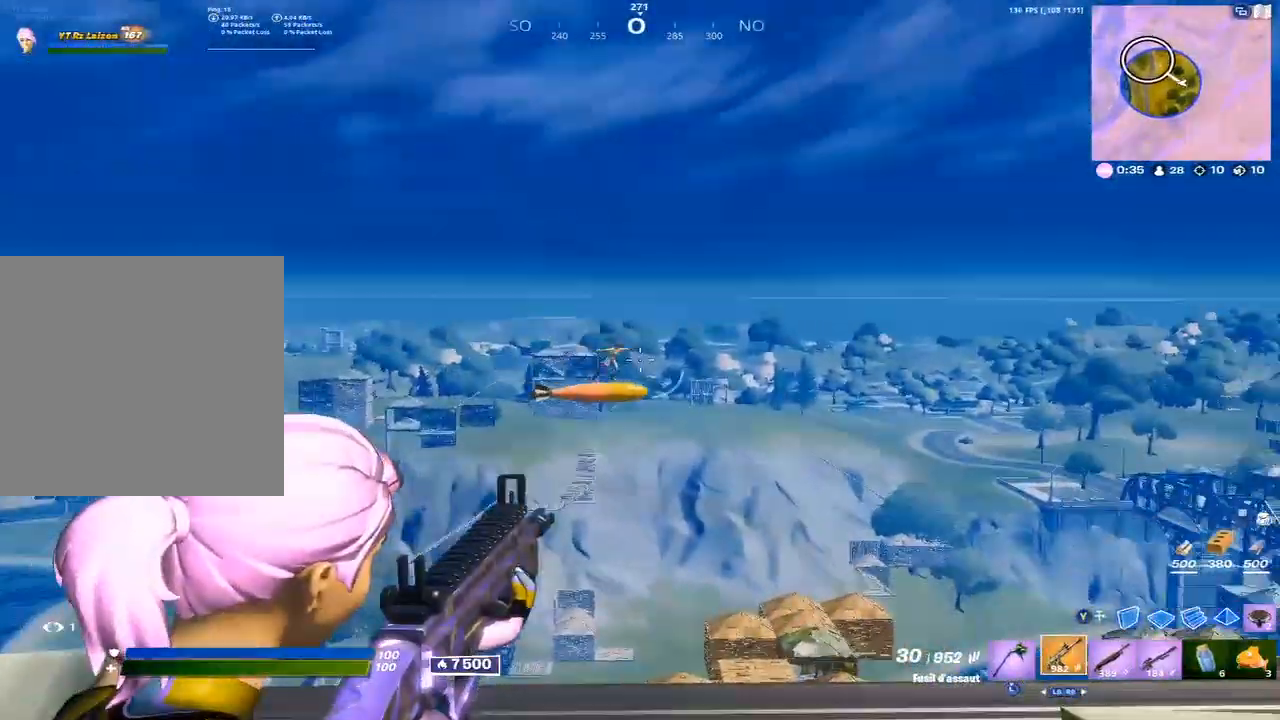
{"buttons": ["L2", "R2"], "left_stick": "center", "right_stick": "down-right", "events": [[83, "R2", "down"], [233, "right_stick", "right"], [467, "right_stick", "down-right"]]}
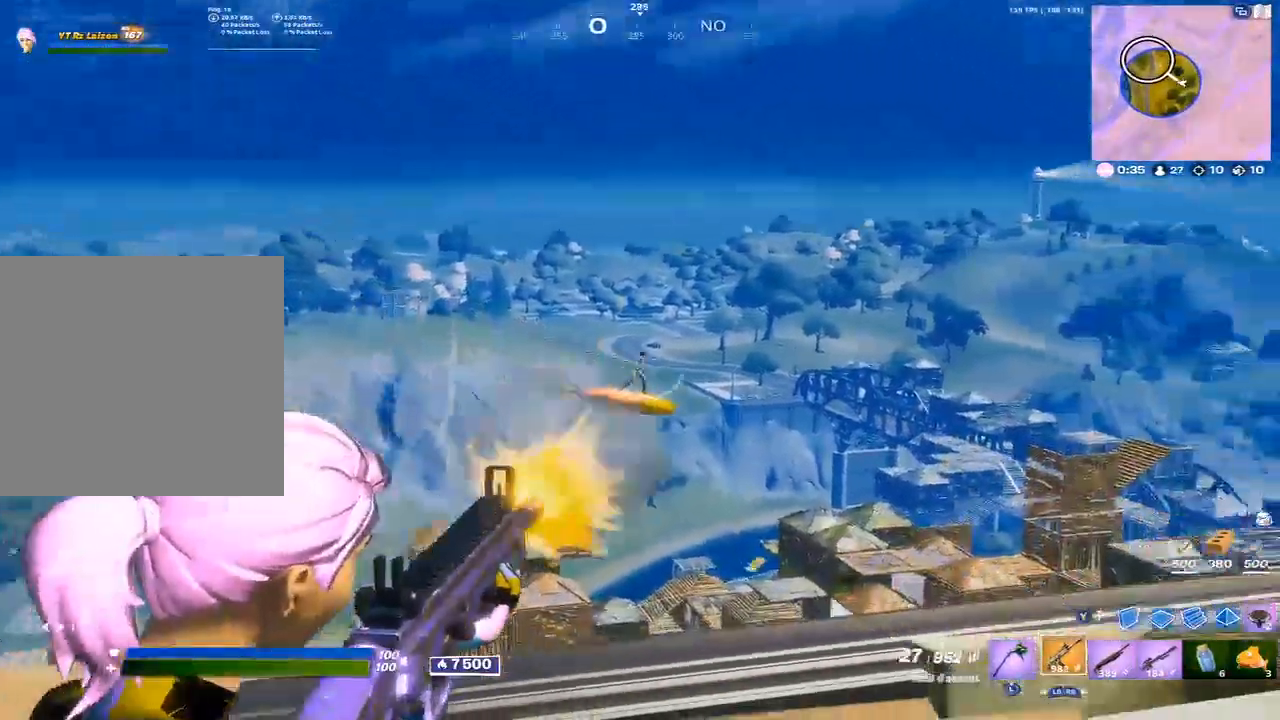
{"buttons": ["L2", "R2"], "left_stick": "center", "right_stick": "center", "events": [[217, "left_stick", "up-left"], [267, "right_stick", "center"], [367, "left_stick", "center"]]}
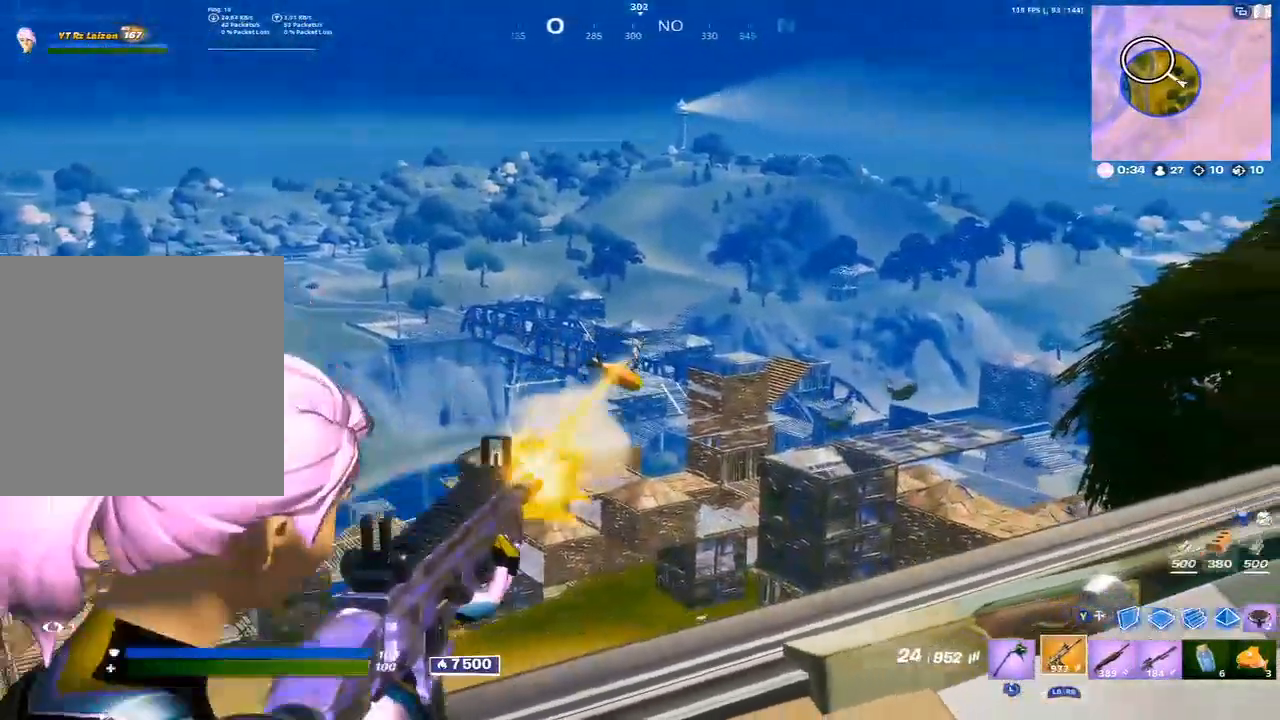
{"buttons": ["L2", "R2"], "left_stick": "center", "right_stick": "center", "events": [[267, "right_stick", "right"], [417, "right_stick", "center"]]}
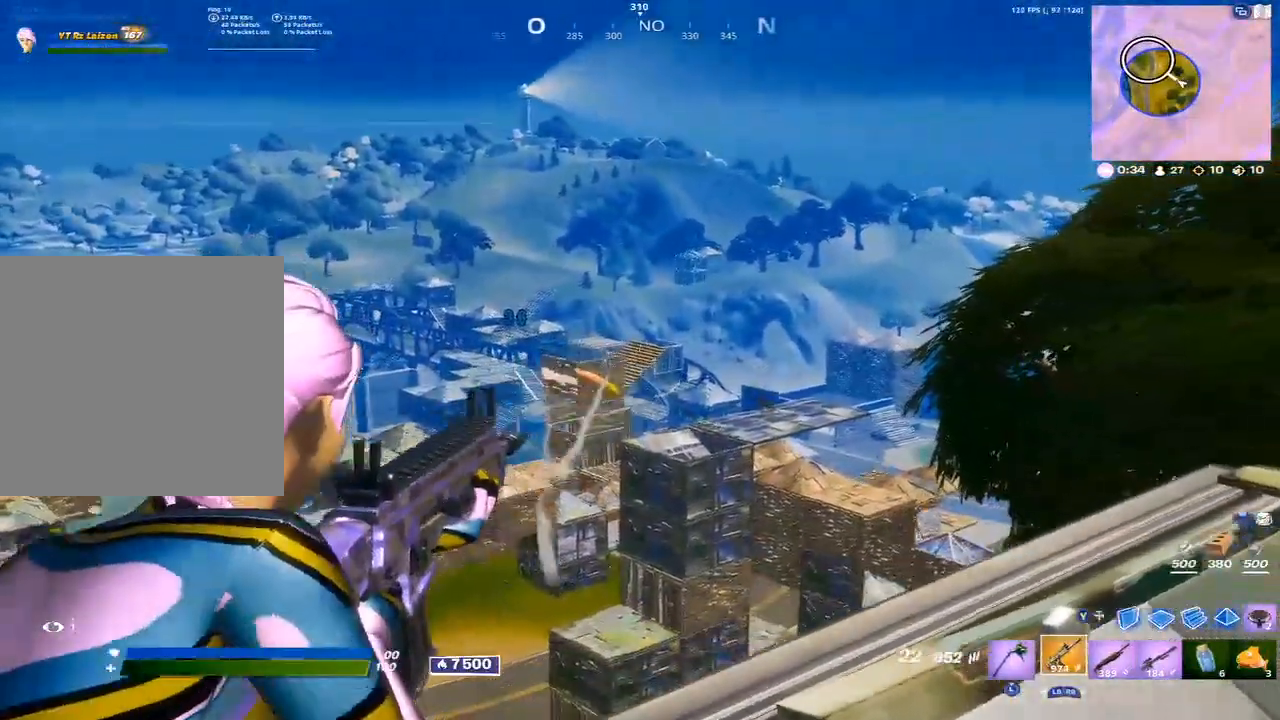
{"buttons": ["L2"], "left_stick": "center", "right_stick": "center", "events": [[83, "R2", "up"]]}
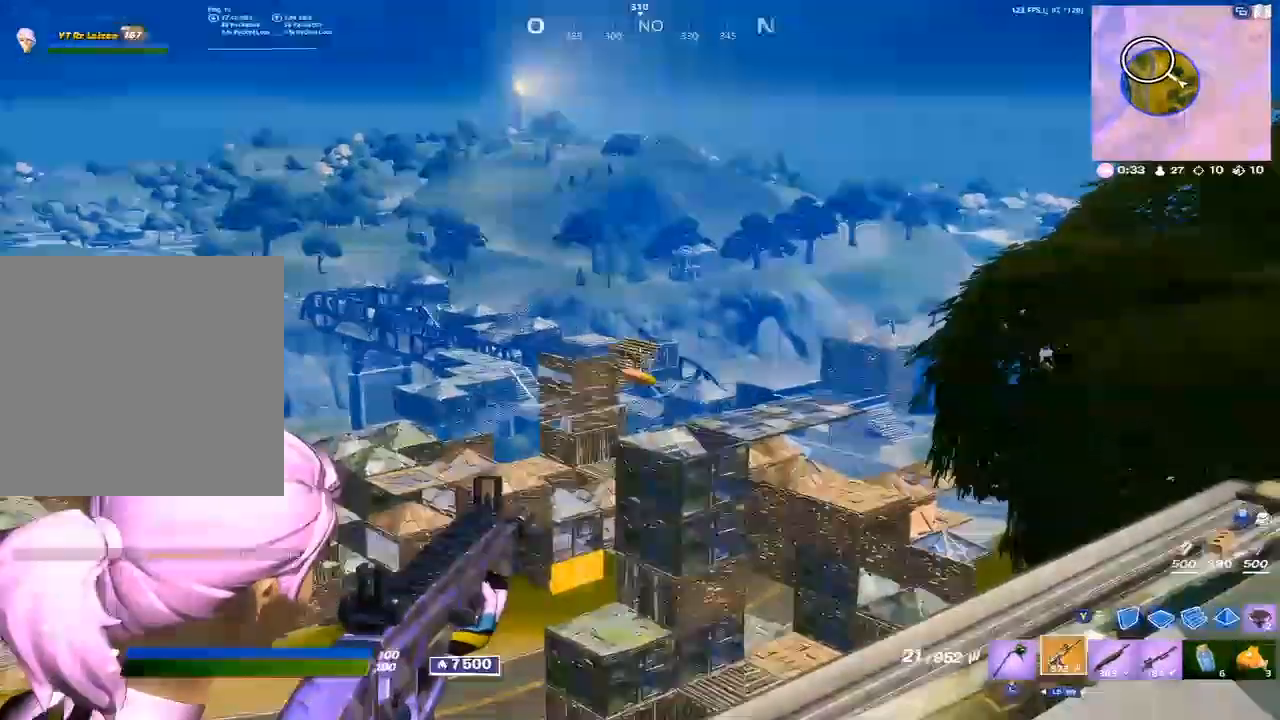
{"buttons": ["L2", "R2"], "left_stick": "center", "right_stick": "center", "events": [[150, "R2", "down"]]}
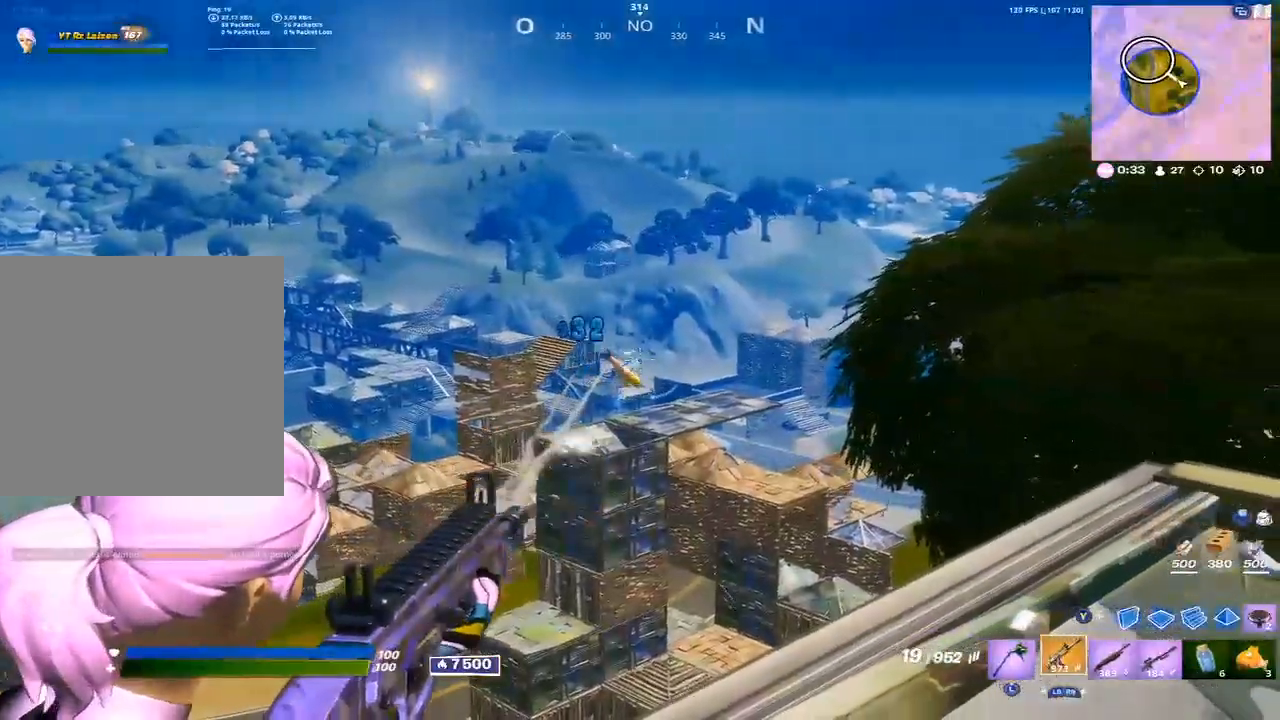
{"buttons": ["L2", "R2"], "left_stick": "center", "right_stick": "center", "events": []}
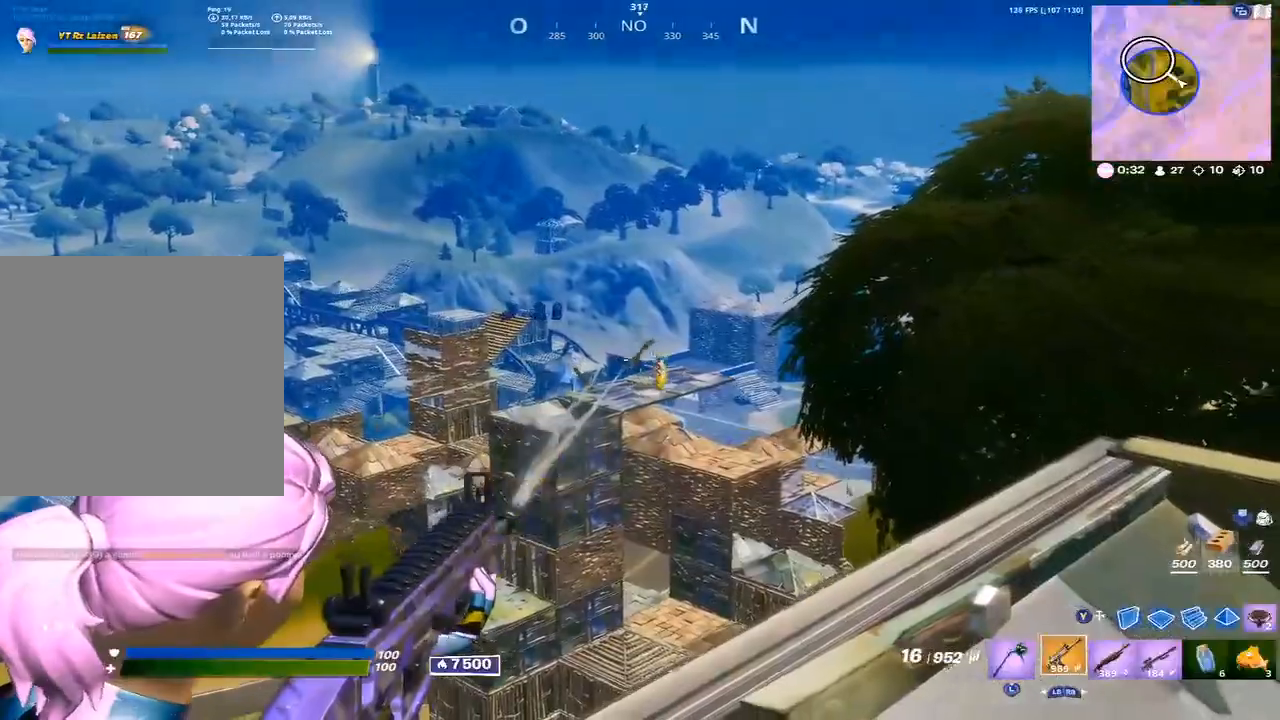
{"buttons": ["X"], "left_stick": "down-right", "right_stick": "left", "events": [[183, "left_stick", "up-right"], [283, "left_stick", "center"], [400, "R2", "up"], [433, "L2", "up"], [433, "left_stick", "down-right"], [467, "right_stick", "left"], [500, "X", "down"]]}